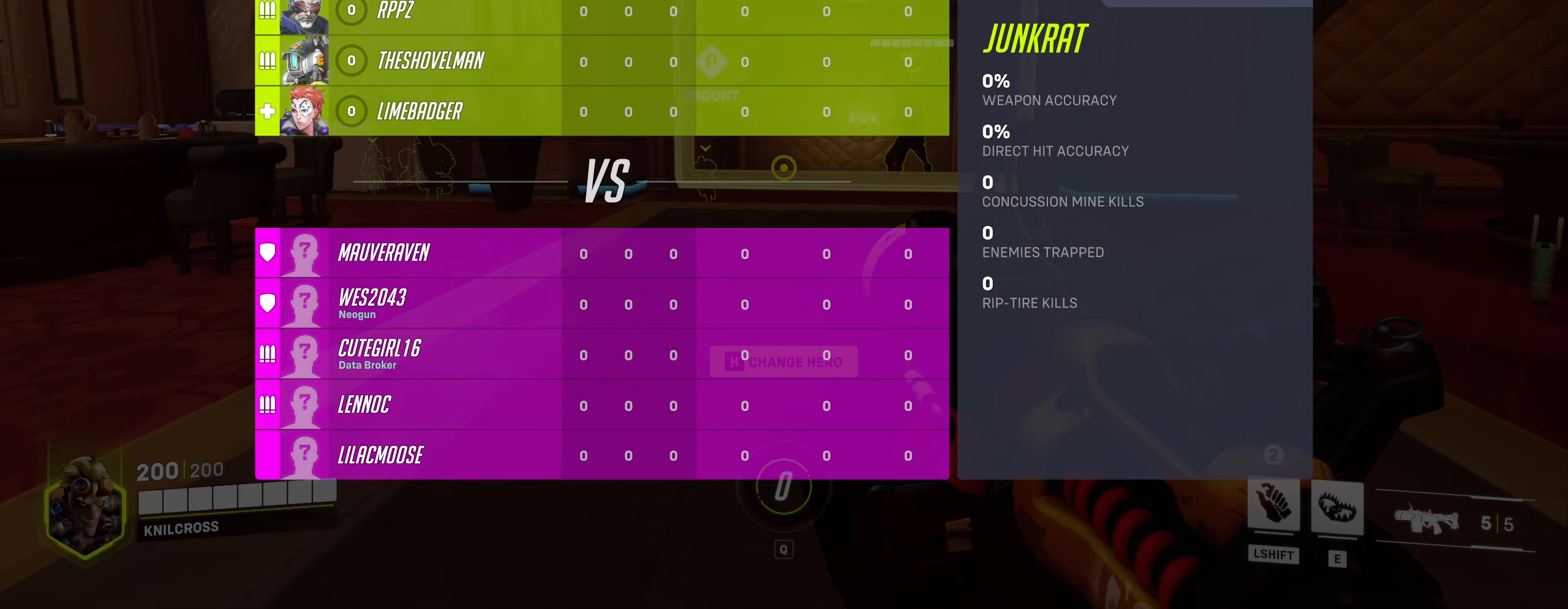
Gameplay with keyboard and mouse; each line is a JSON object with the keys and mouse buttons held at the frame after it. "events" lists presses ("down") and releases ("up") of "a", "alt", "ctrl", "d", "e", "f", "q", "r", "s", "shift", "space", "w", "mouse_left", "mouse_wheel", "mouse_right", "mouse_mb4" and "mouse_mb5" between this image and that frame as [ms after this image, input, new state], when the widget could be followed in between. "mouse_left", "mouse_wheel", "mouse_right", "mouse_mb4", "mouse_mb5" = the "left", "wheel", "right", "mb4", "mb5" buttons of the "mouse" list. No other keys are recorded. "wheel" means that the mouse wheel is clicked or scrolled. Mouse movement is not recorded.
{"keys": ["space", "w"], "mouse": [], "events": [[483, "space", "down"], [483, "w", "down"]]}
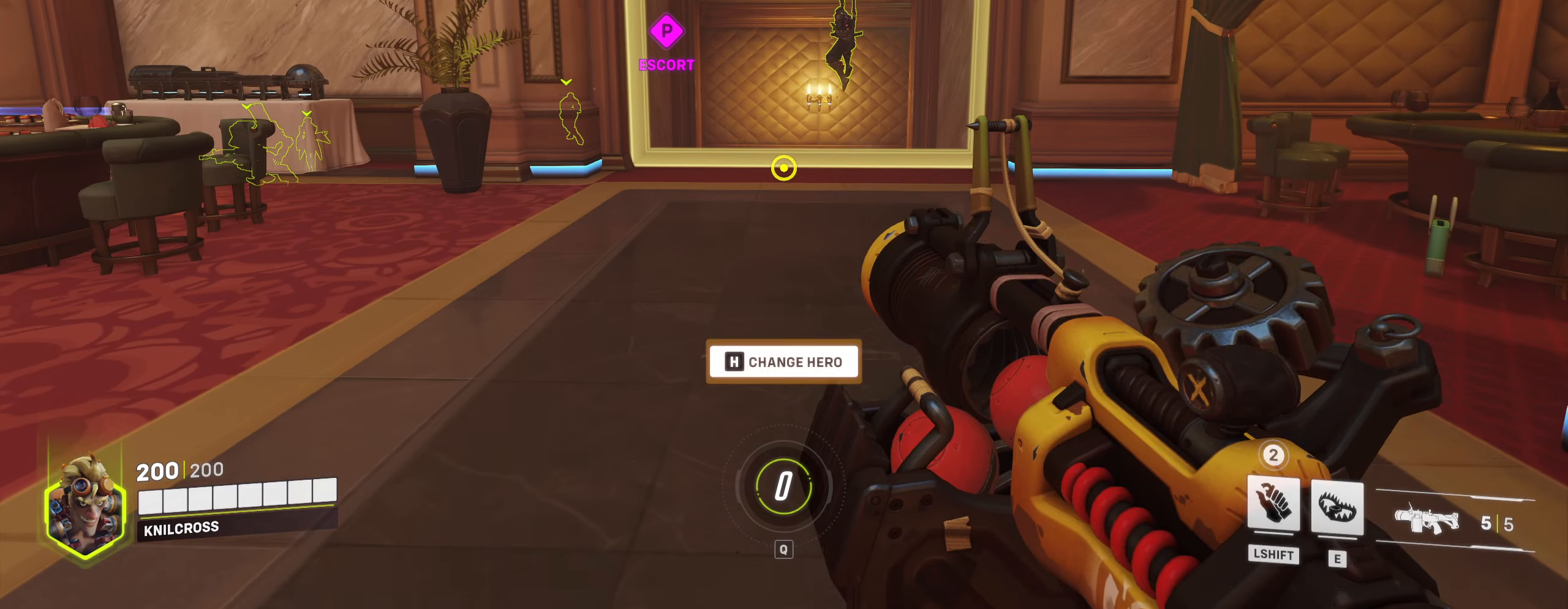
{"keys": ["w"], "mouse": [], "events": [[100, "space", "up"]]}
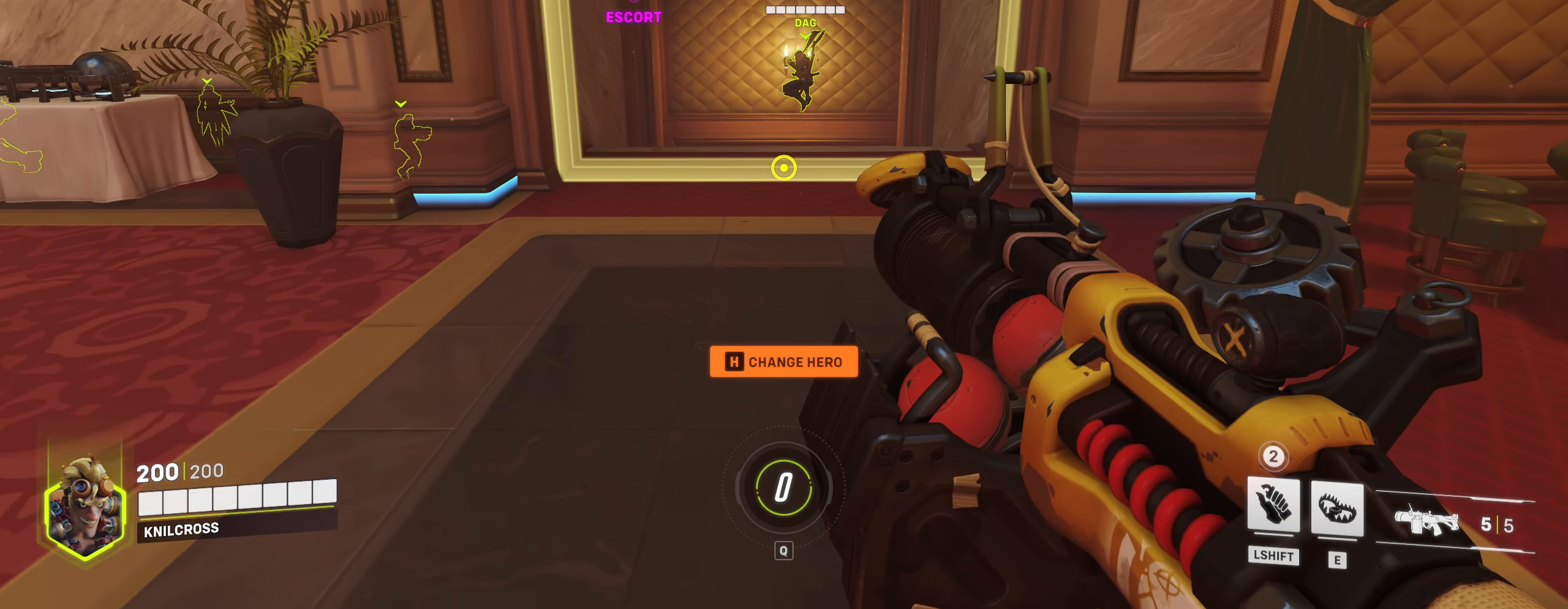
{"keys": ["w"], "mouse": [], "events": [[250, "space", "down"], [400, "space", "up"]]}
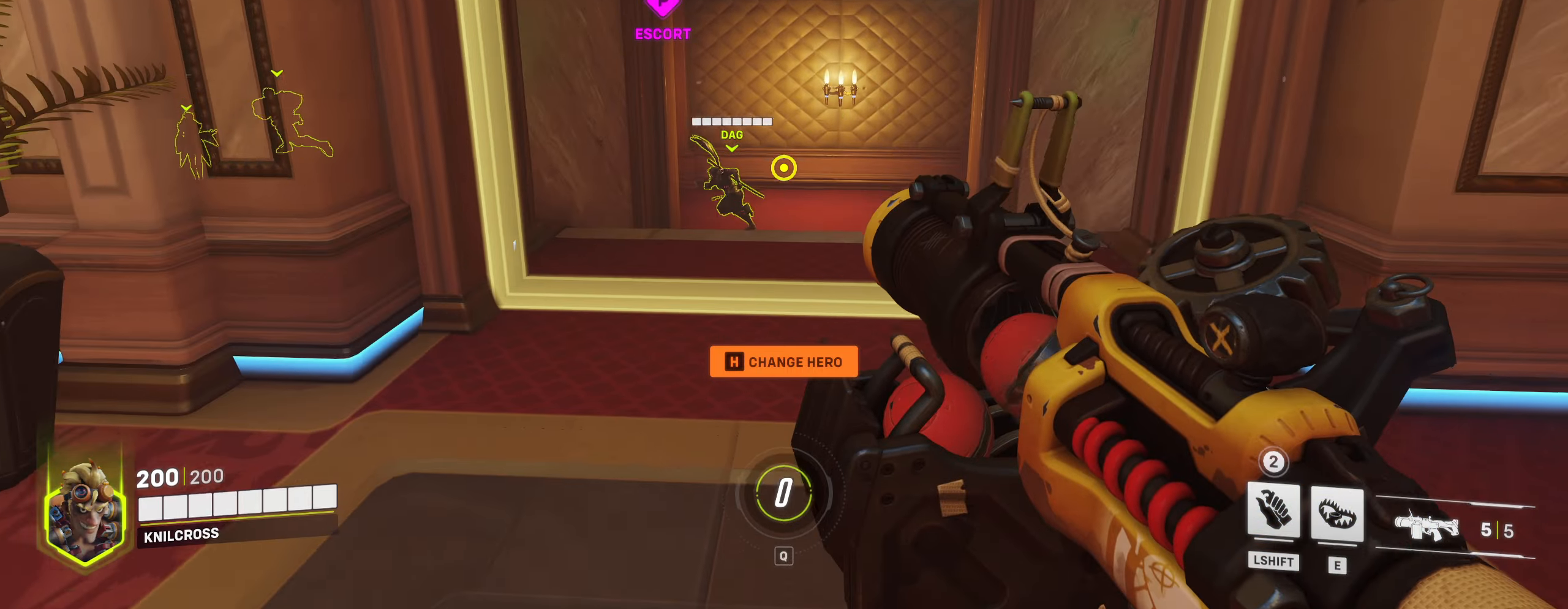
{"keys": ["w"], "mouse": [], "events": []}
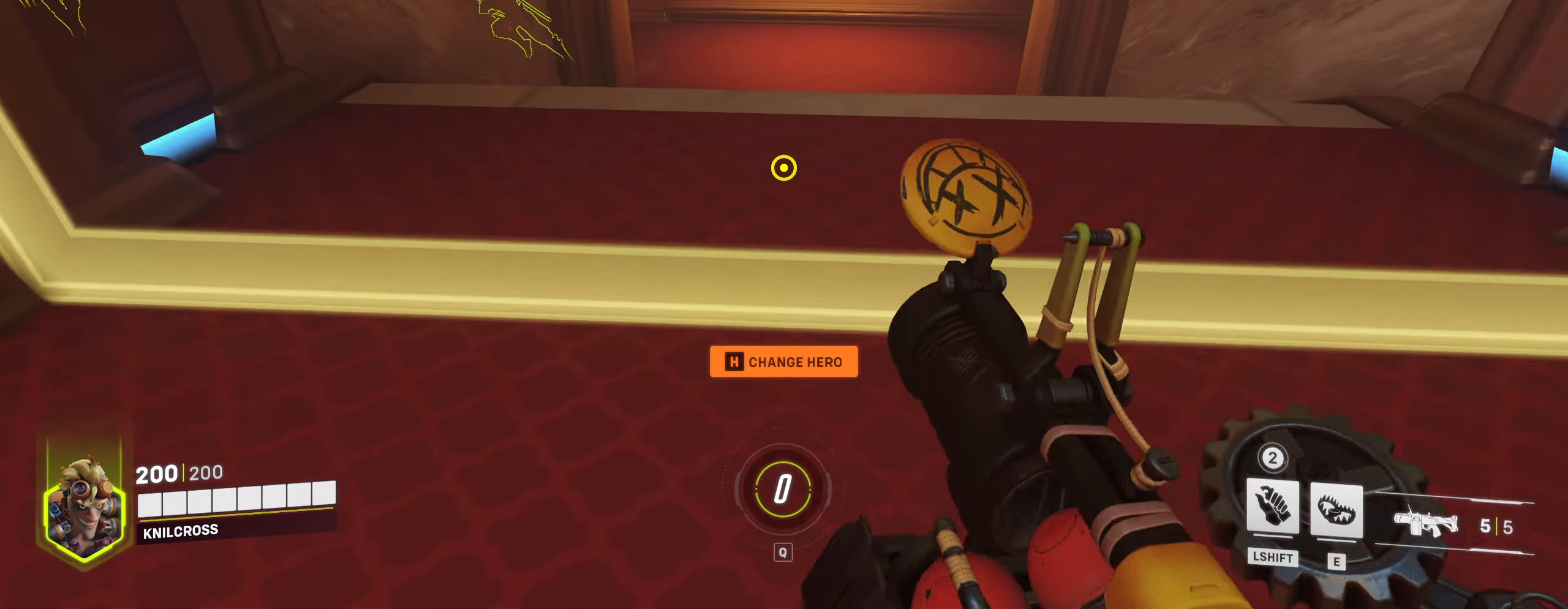
{"keys": ["w"], "mouse": [], "events": [[17, "space", "down"], [134, "space", "up"]]}
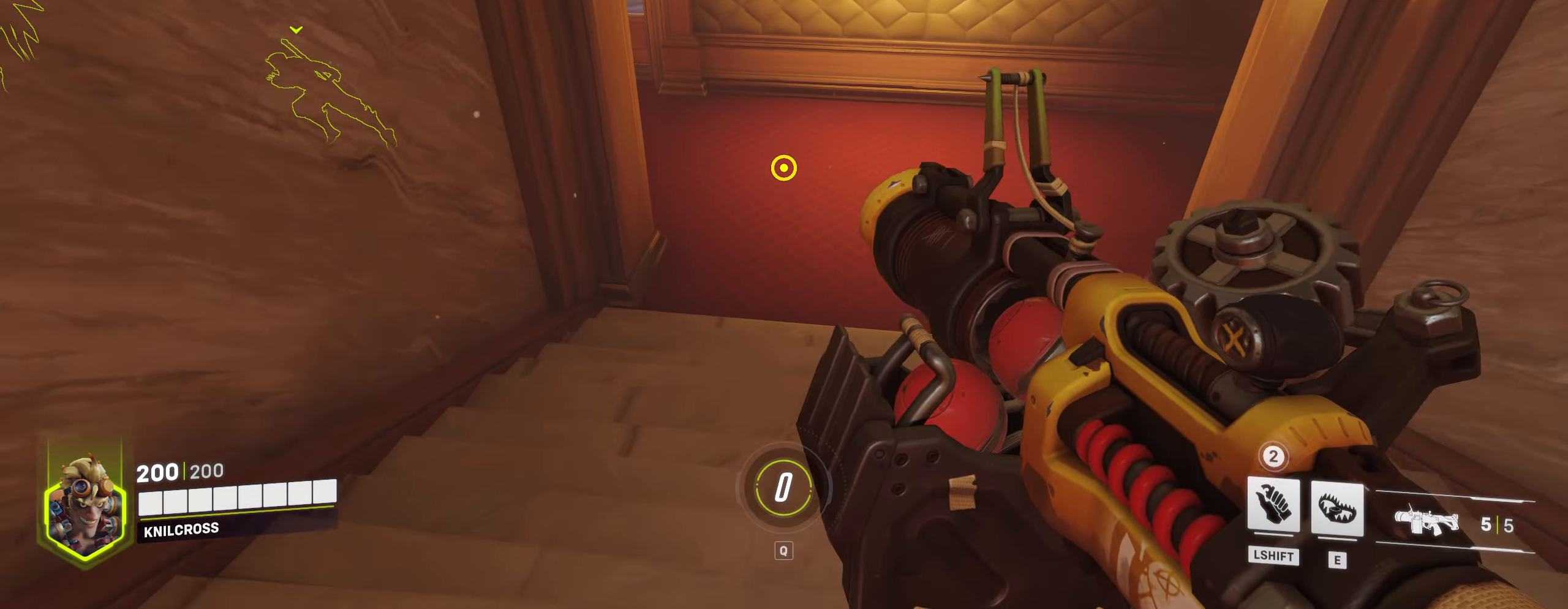
{"keys": ["space", "w"], "mouse": []}
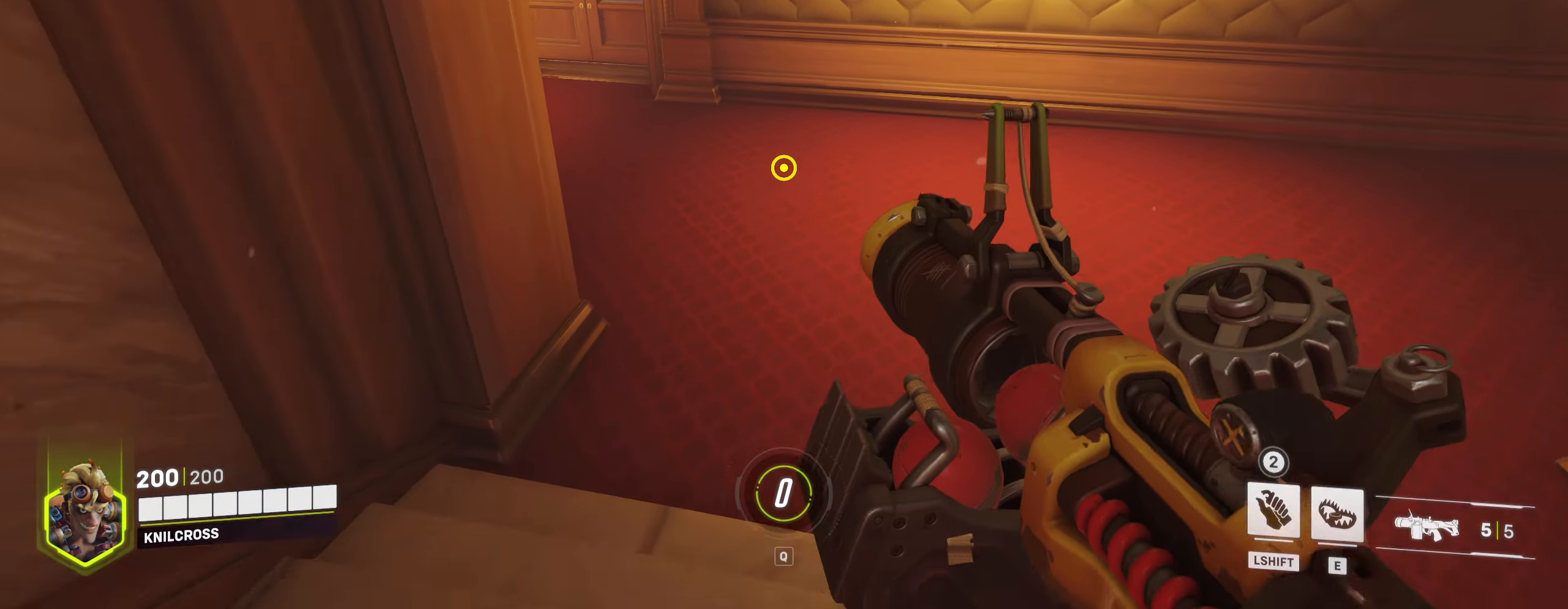
{"keys": ["w"], "mouse": [], "events": [[200, "space", "up"]]}